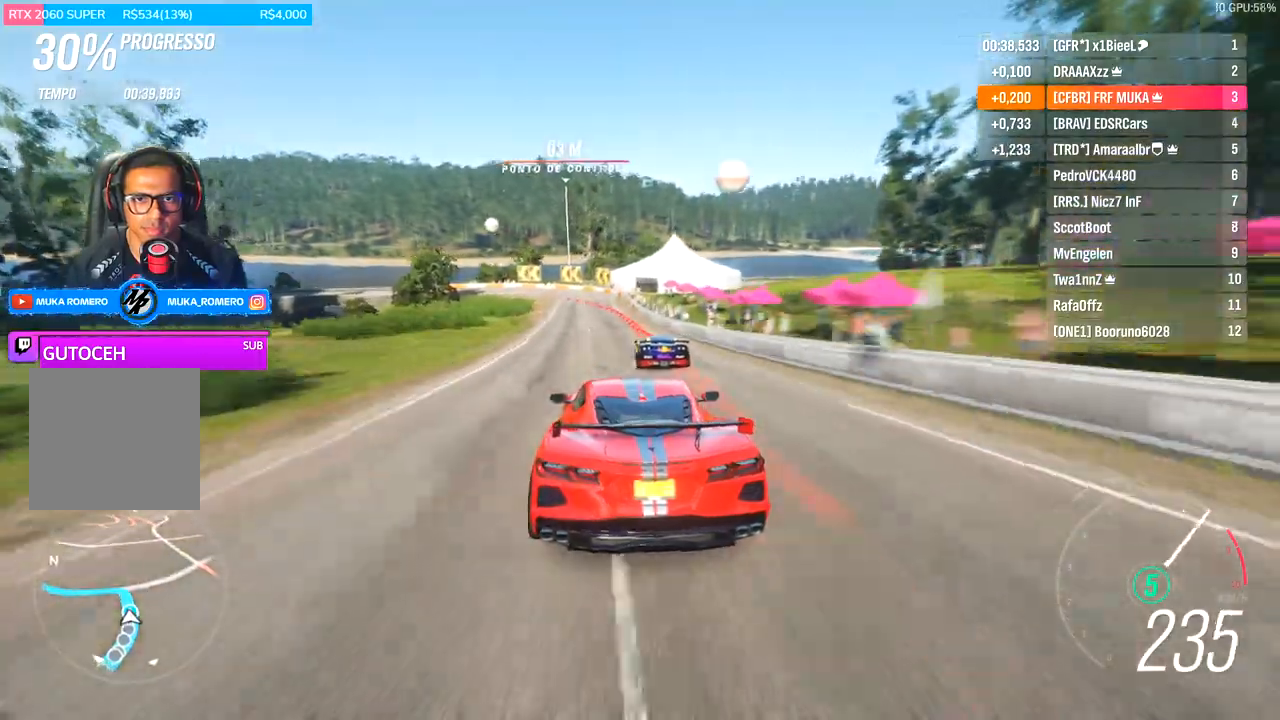
Gameplay with a controller (Xbox layout); each line is a JSON object with the inputs held at the frame after it (dt_ms = milliseconds from this image to that frame). "events" lists button and stick changes between this image and that frame as [ms after this image, input, new state], when the widget could be followed in between.
{"dt_ms": 500, "buttons": ["L2"], "left_stick": "left", "right_stick": "center", "events": [[33, "A", "down"], [33, "L2", "down"], [33, "X", "down"], [100, "A", "up"], [100, "X", "up"], [200, "A", "down"], [200, "X", "down"], [267, "A", "up"], [267, "X", "up"]]}
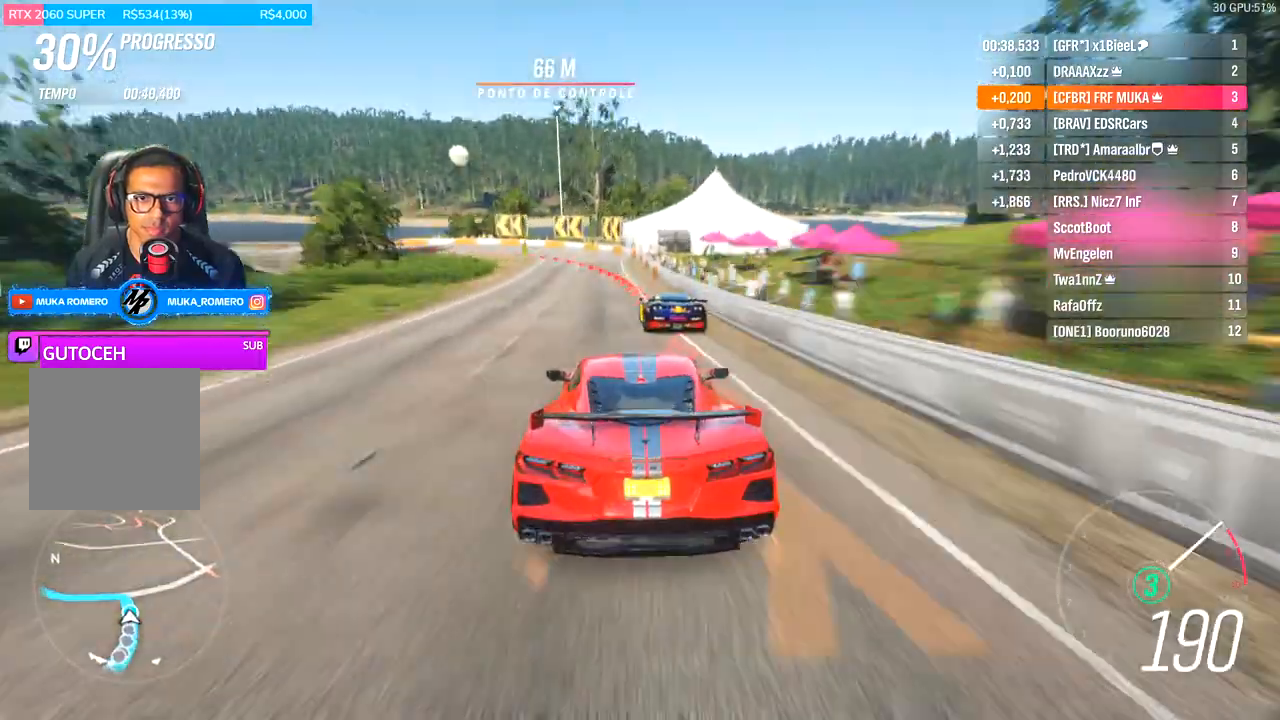
{"dt_ms": 500, "buttons": ["L2"], "left_stick": "left", "right_stick": "center", "events": []}
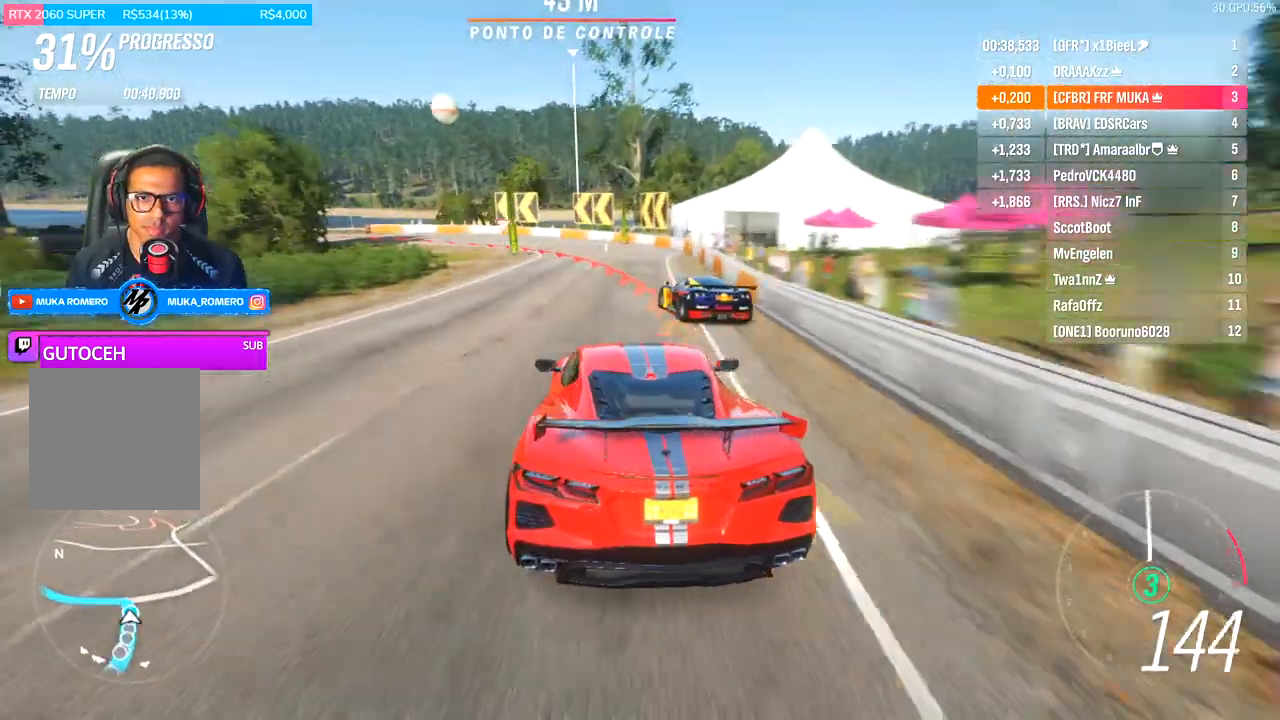
{"dt_ms": 500, "buttons": ["L2"], "left_stick": "left", "right_stick": "center", "events": [[33, "L2", "up"], [233, "L2", "down"], [400, "L2", "up"], [467, "L2", "down"]]}
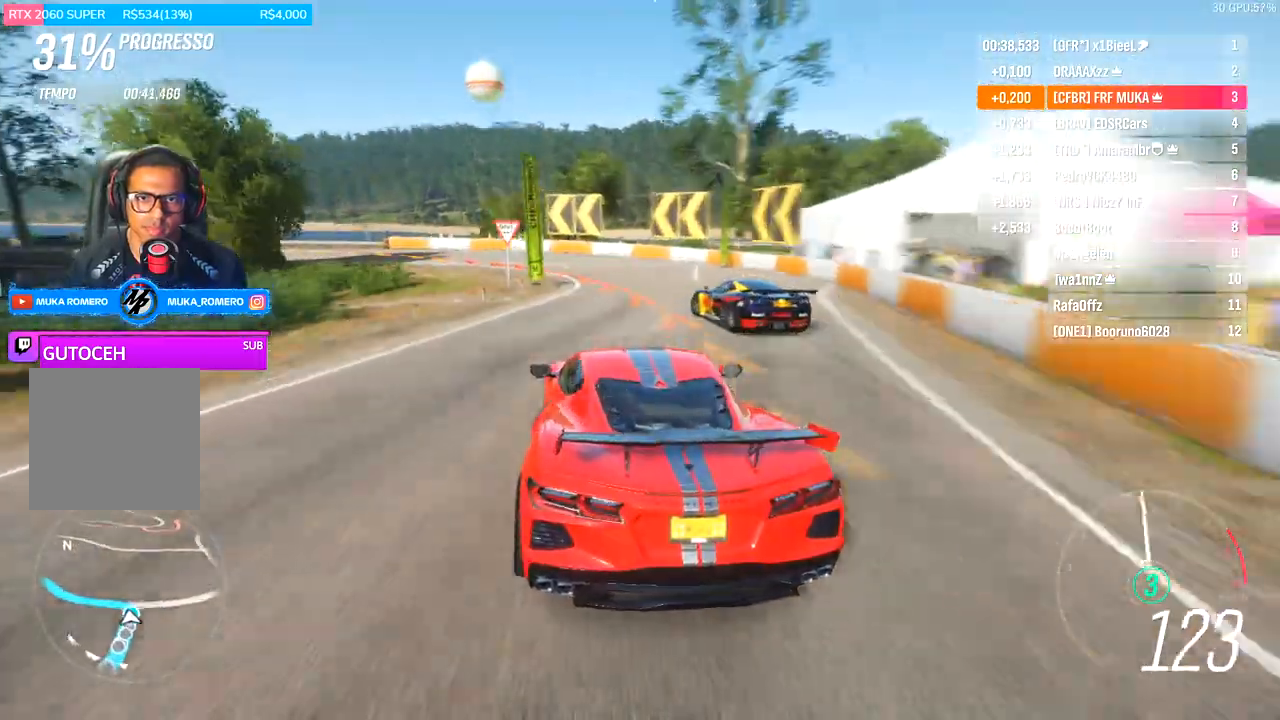
{"dt_ms": 500, "buttons": [], "left_stick": "left", "right_stick": "center", "events": [[100, "L2", "up"]]}
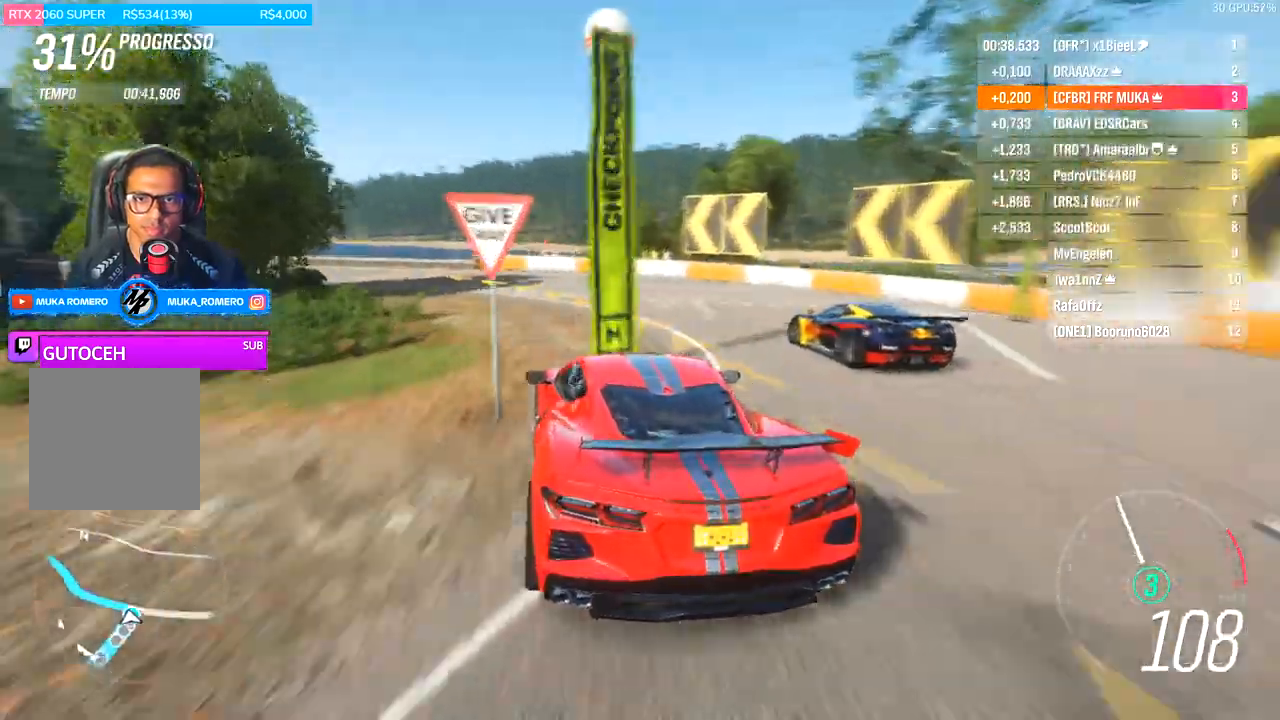
{"dt_ms": 500, "buttons": ["R2"], "left_stick": "left", "right_stick": "center", "events": [[133, "R2", "down"]]}
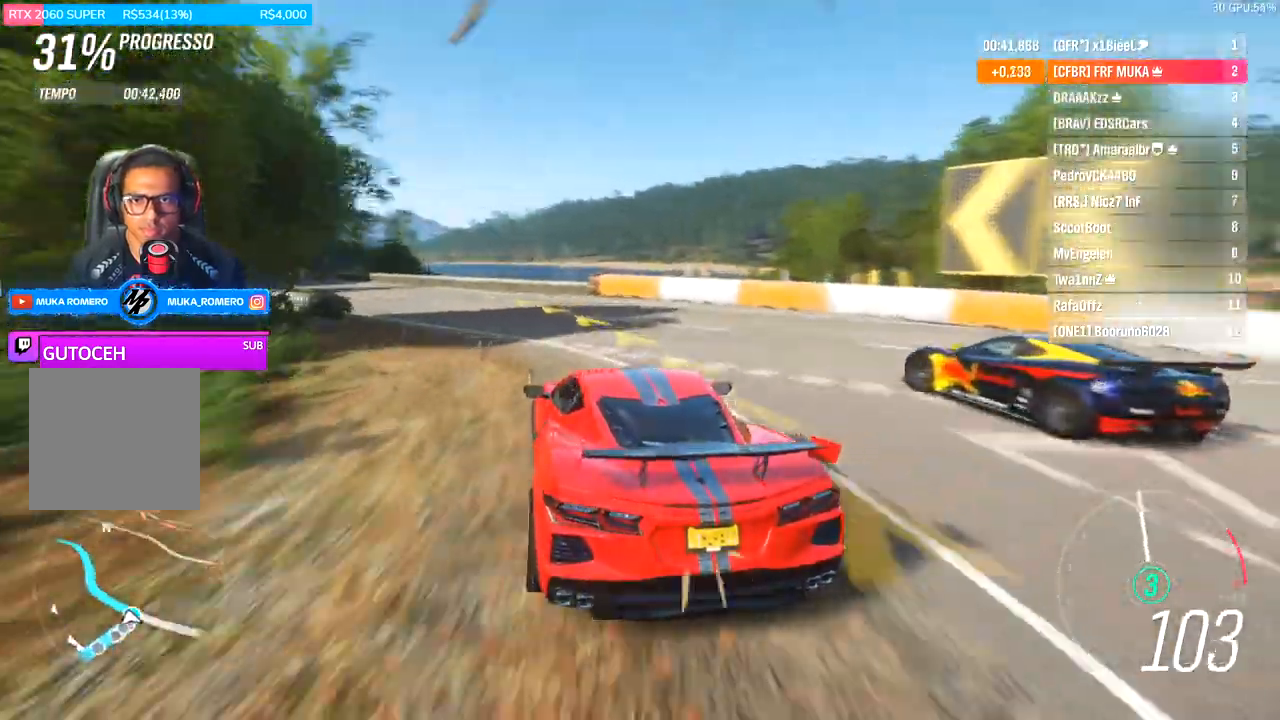
{"dt_ms": 500, "buttons": ["R2"], "left_stick": "left", "right_stick": "center", "events": []}
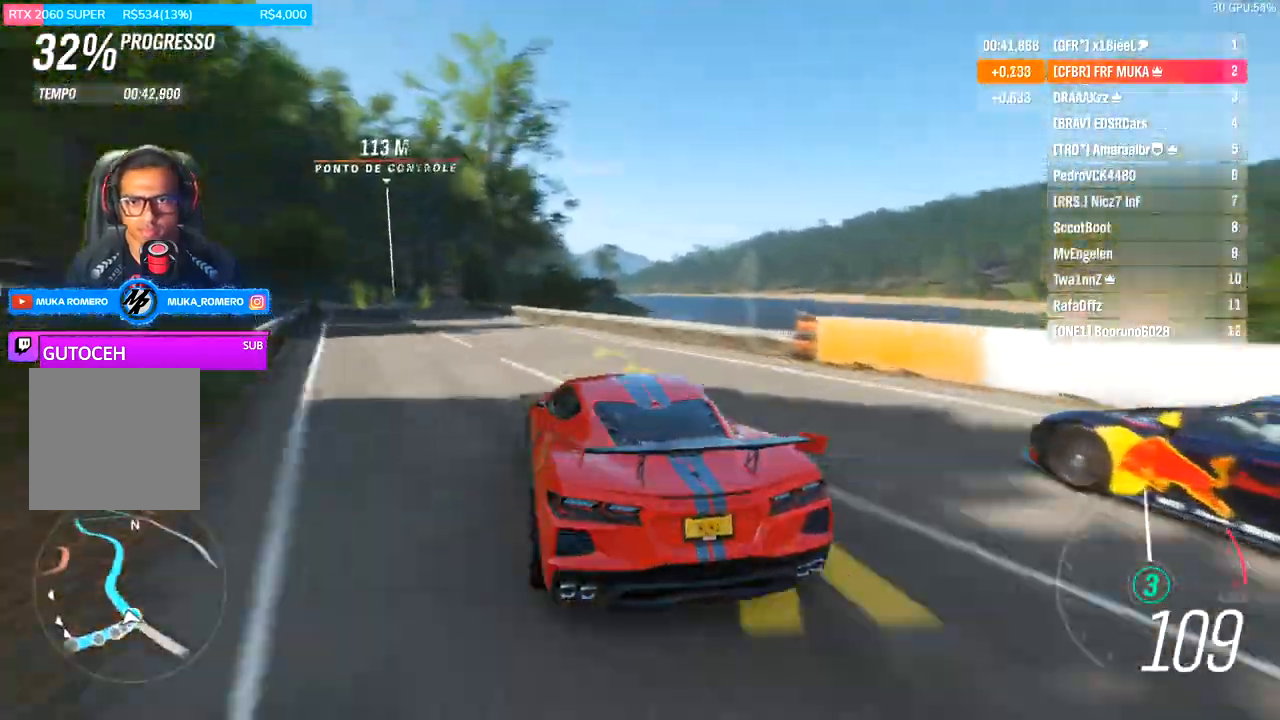
{"dt_ms": 1000, "buttons": ["R2"], "left_stick": "left", "right_stick": "center"}
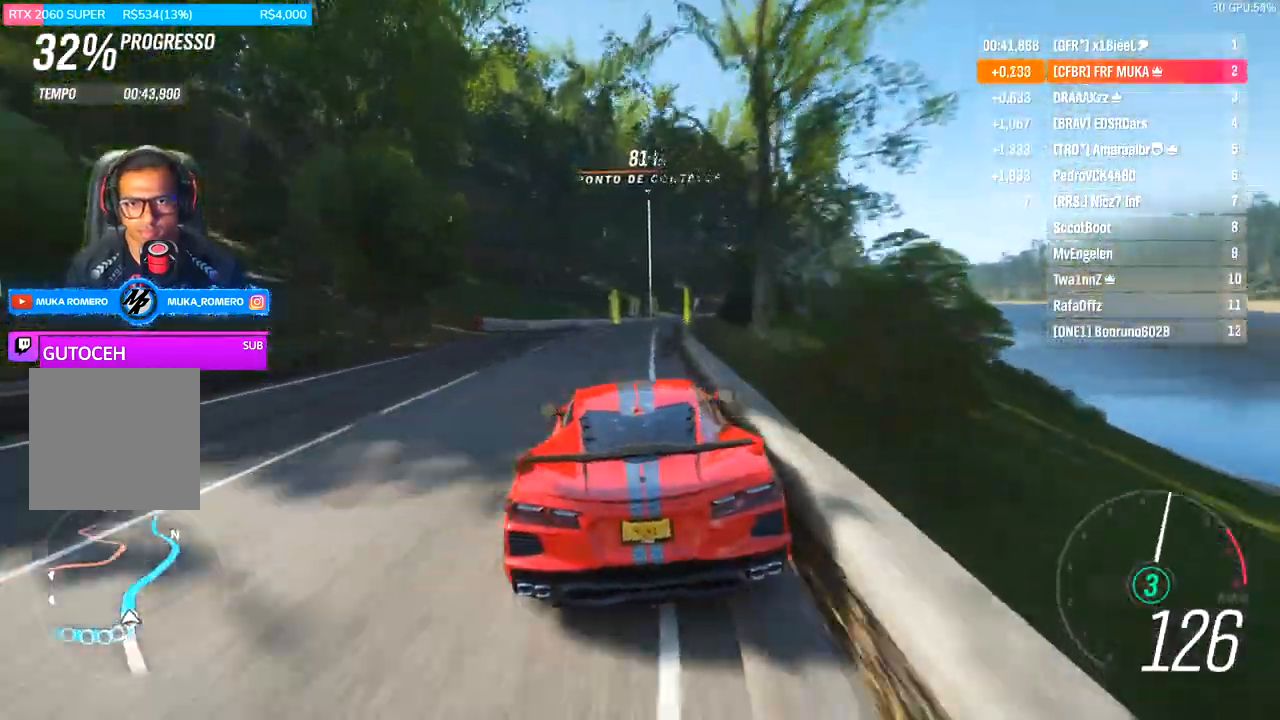
{"dt_ms": 500, "buttons": ["R2"], "left_stick": "right", "right_stick": "center", "events": [[367, "left_stick", "right"]]}
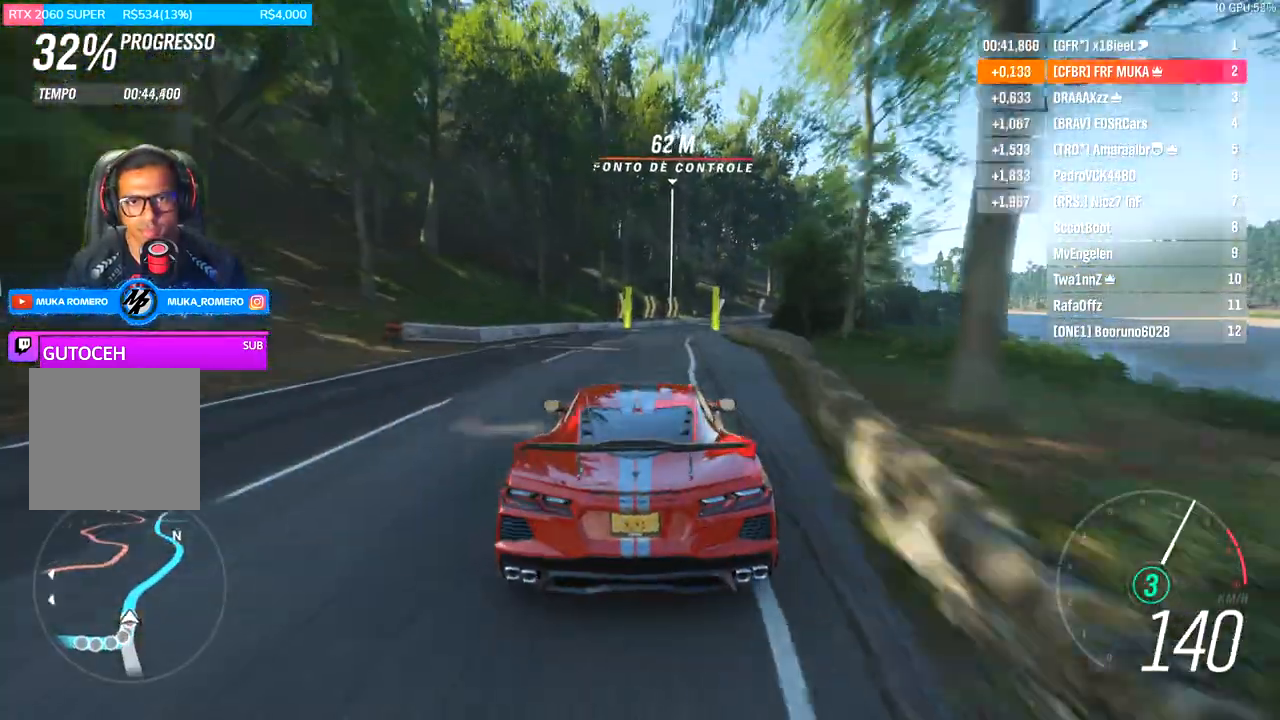
{"dt_ms": 500, "buttons": ["R2"], "left_stick": "center", "right_stick": "center", "events": [[100, "left_stick", "center"], [267, "left_stick", "right"], [400, "left_stick", "center"]]}
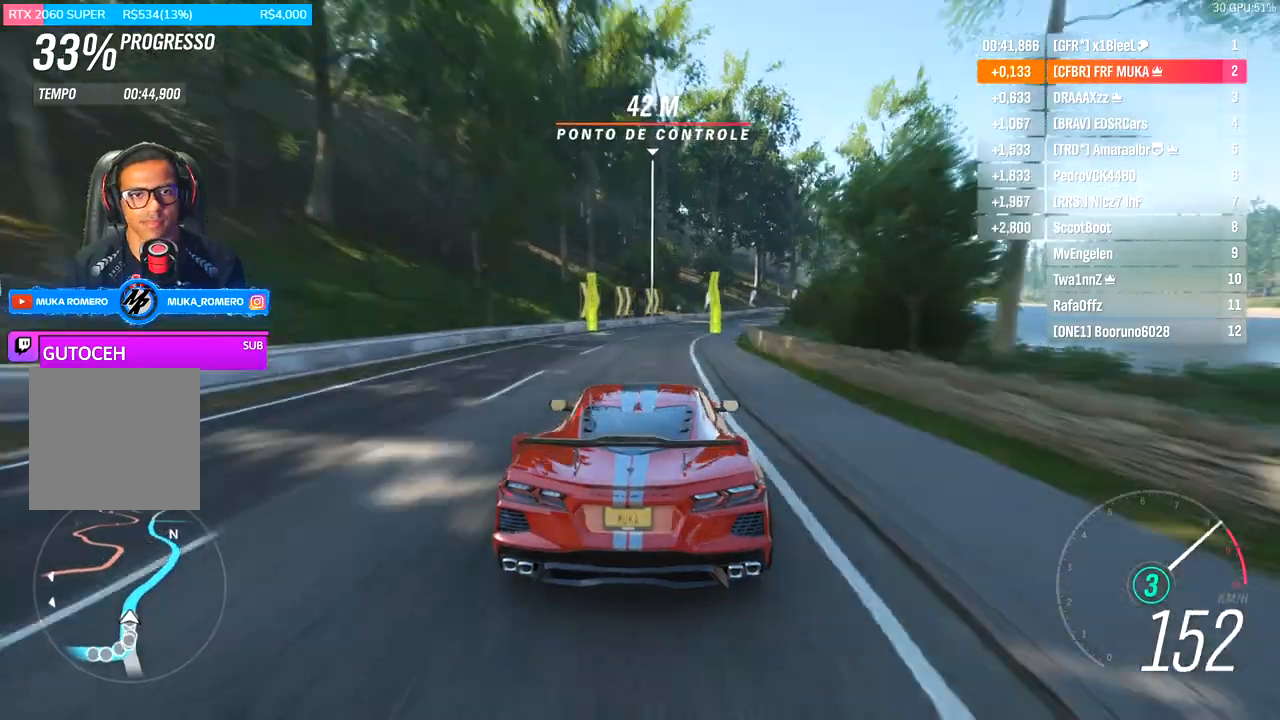
{"dt_ms": 500, "buttons": ["R2"], "left_stick": "right", "right_stick": "center", "events": [[33, "left_stick", "right"], [233, "left_stick", "center"], [333, "left_stick", "right"]]}
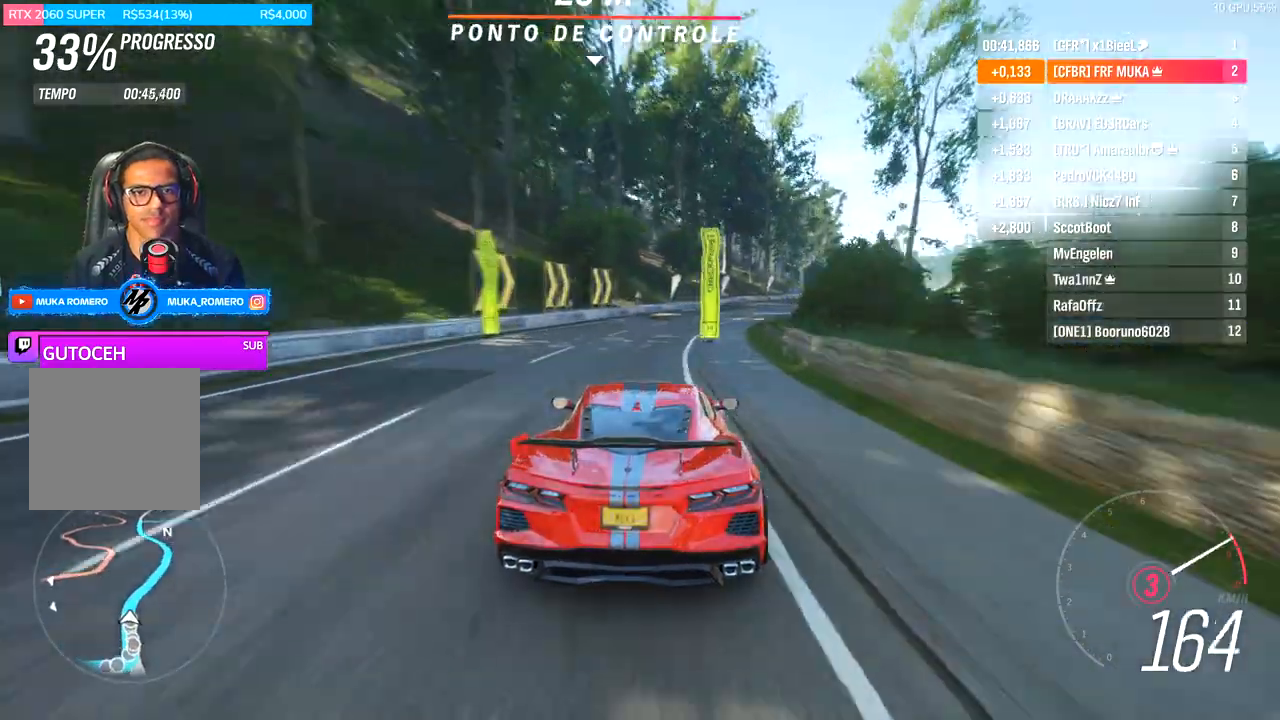
{"dt_ms": 500, "buttons": ["R2"], "left_stick": "right", "right_stick": "center", "events": [[367, "A", "down"], [367, "B", "down"], [467, "A", "up"], [467, "B", "up"]]}
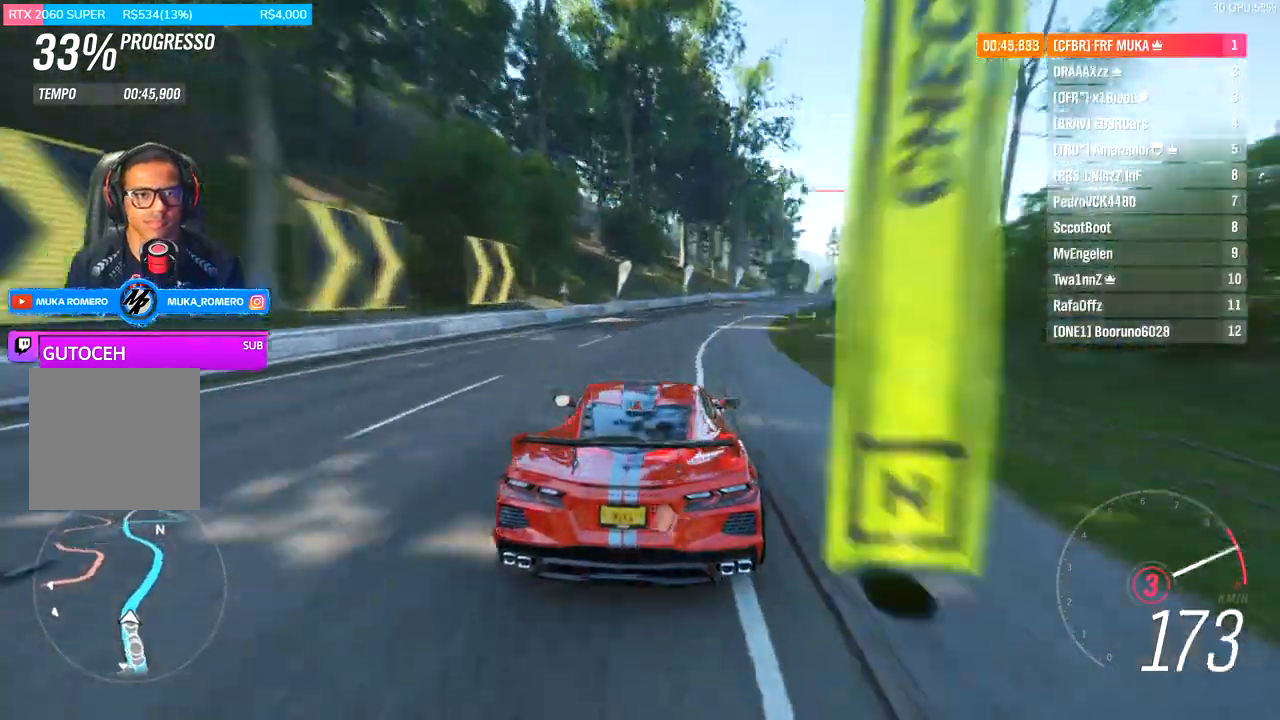
{"dt_ms": 500, "buttons": ["R2"], "left_stick": "right", "right_stick": "center", "events": []}
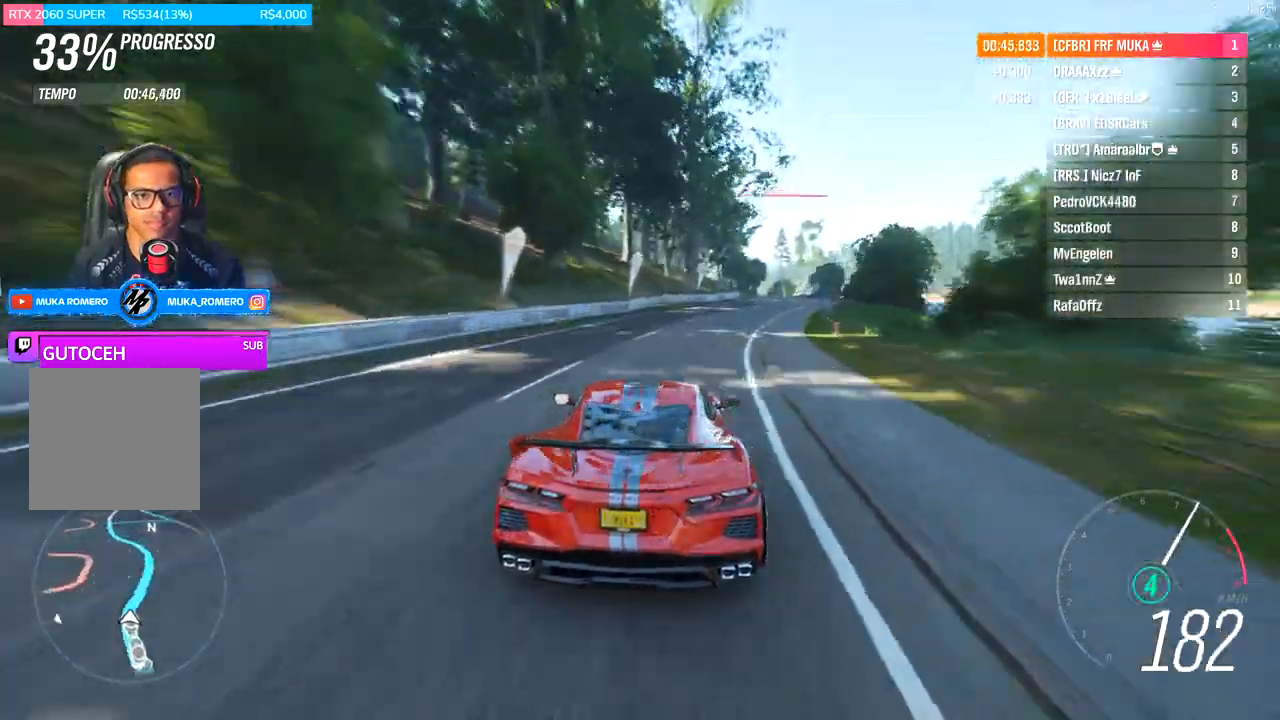
{"dt_ms": 500, "buttons": ["R2"], "left_stick": "right", "right_stick": "center", "events": []}
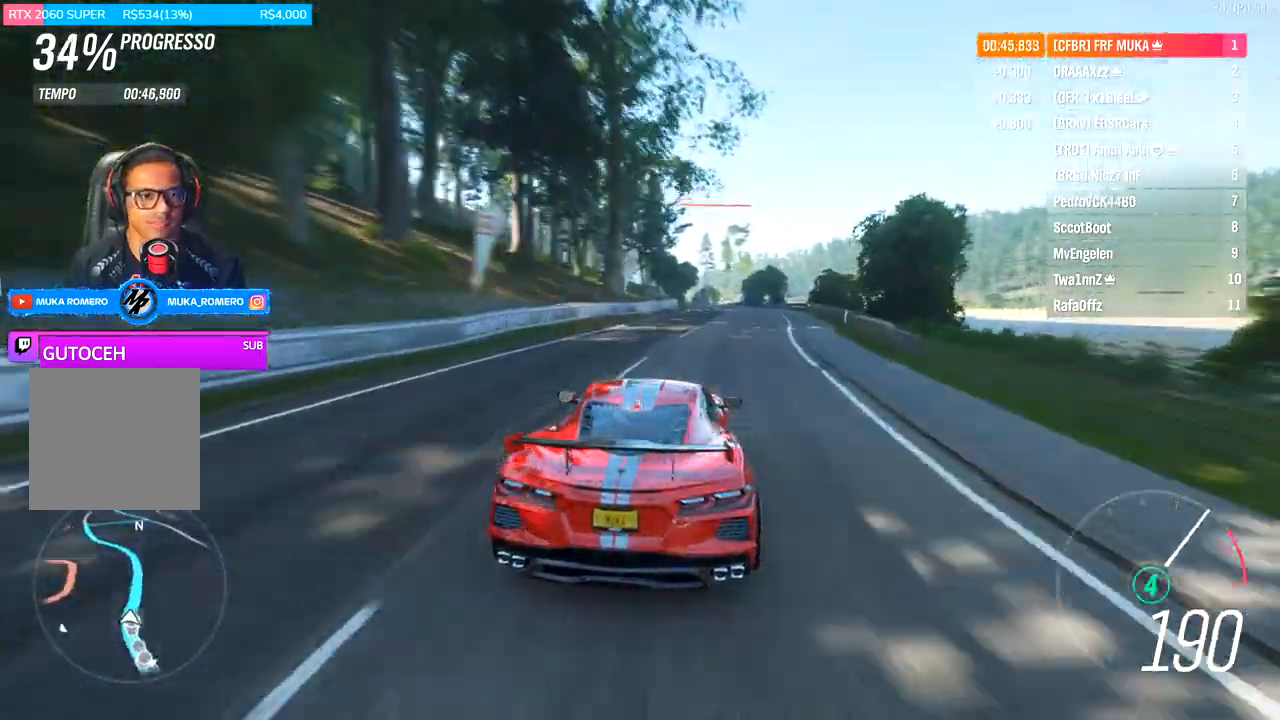
{"dt_ms": 500, "buttons": ["R2"], "left_stick": "right", "right_stick": "center", "events": []}
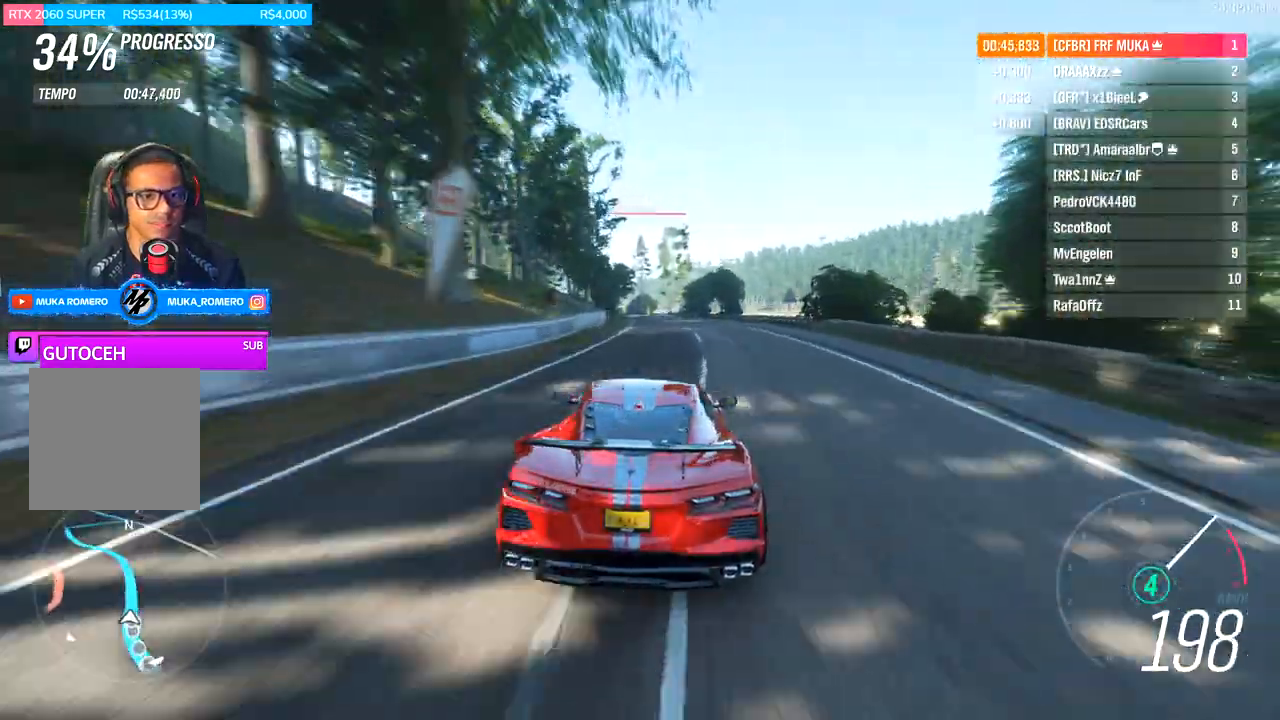
{"dt_ms": 500, "buttons": ["R2"], "left_stick": "right", "right_stick": "center", "events": []}
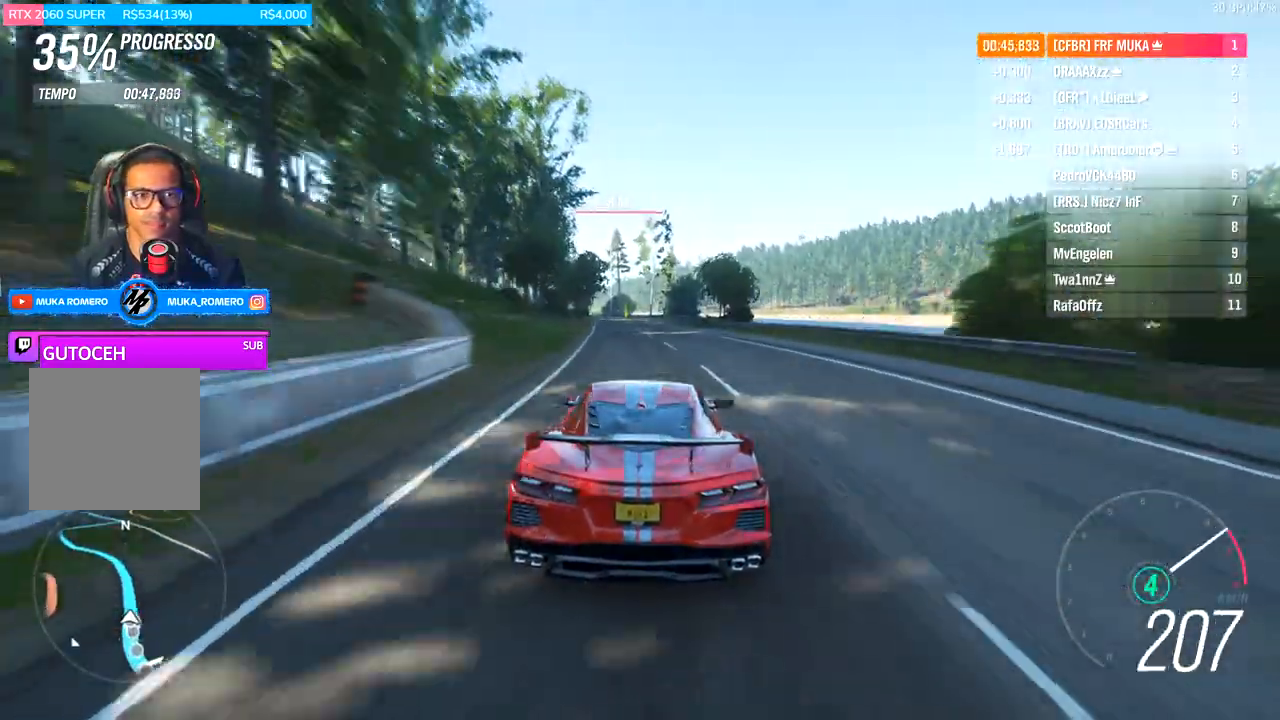
{"dt_ms": 500, "buttons": ["R2"], "left_stick": "left", "right_stick": "center", "events": [[200, "left_stick", "center"], [333, "left_stick", "left"]]}
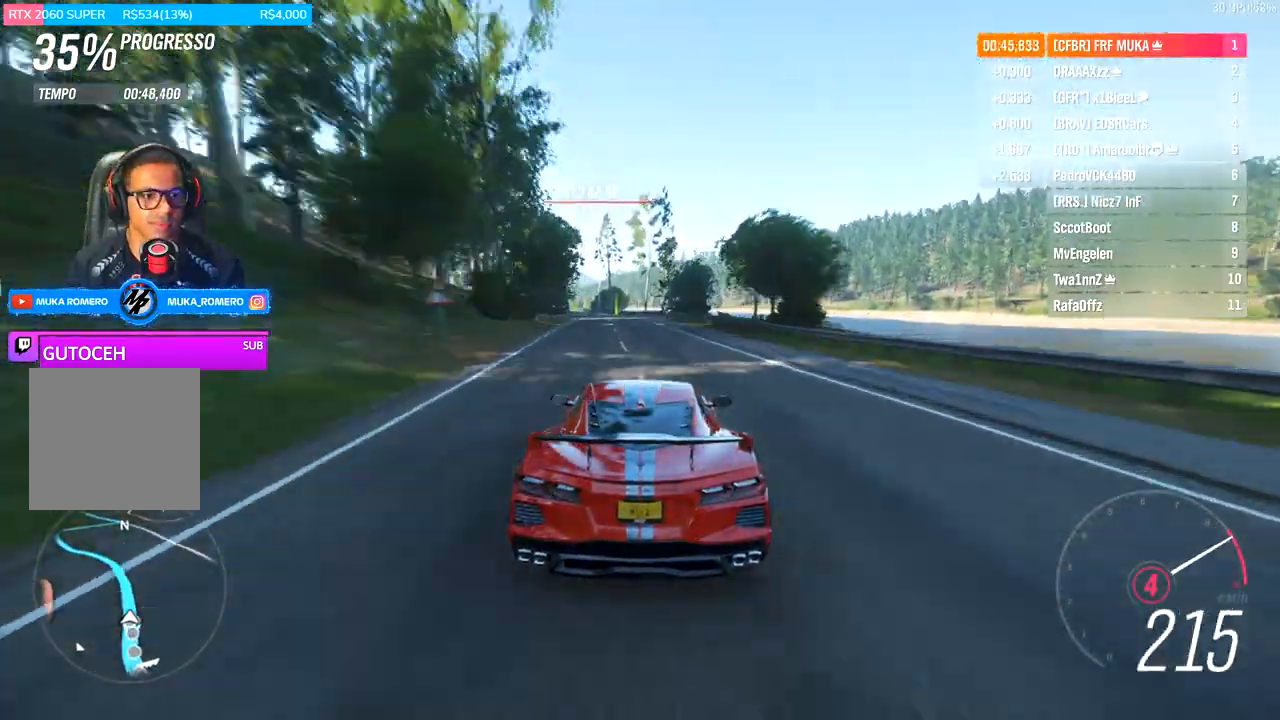
{"dt_ms": 500, "buttons": ["R2"], "left_stick": "left", "right_stick": "center"}
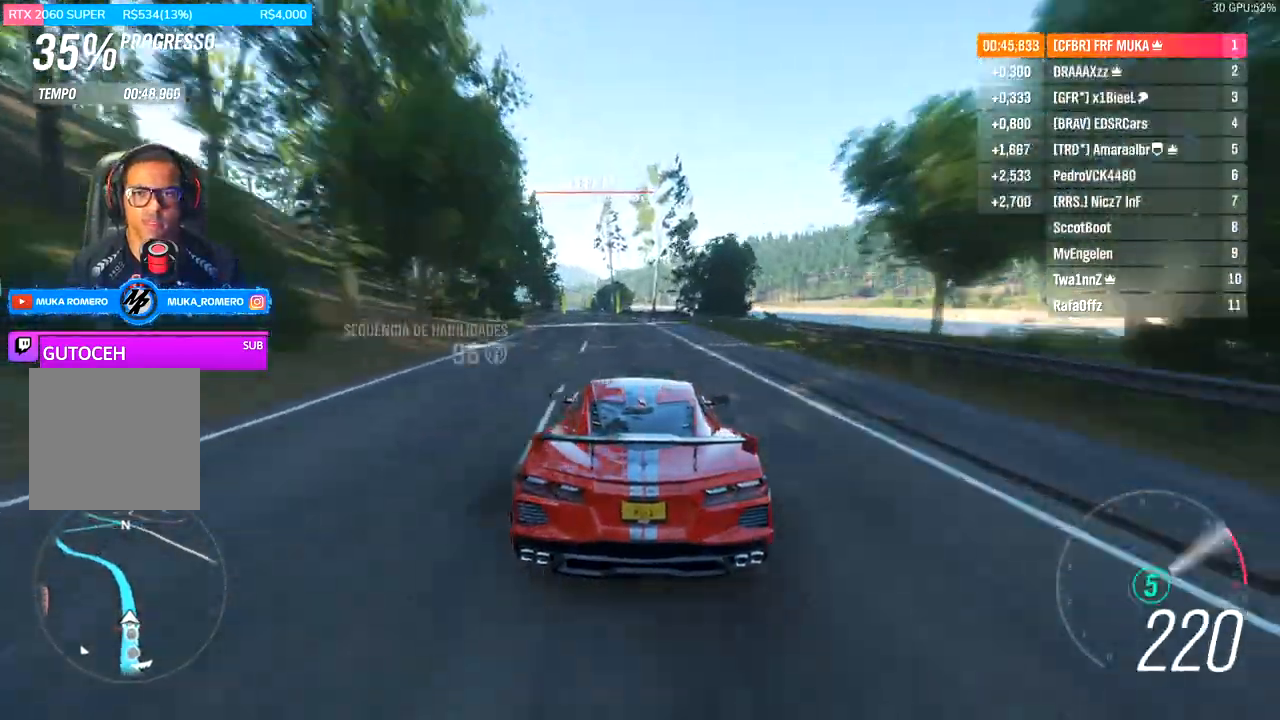
{"dt_ms": 500, "buttons": ["R2"], "left_stick": "left", "right_stick": "center"}
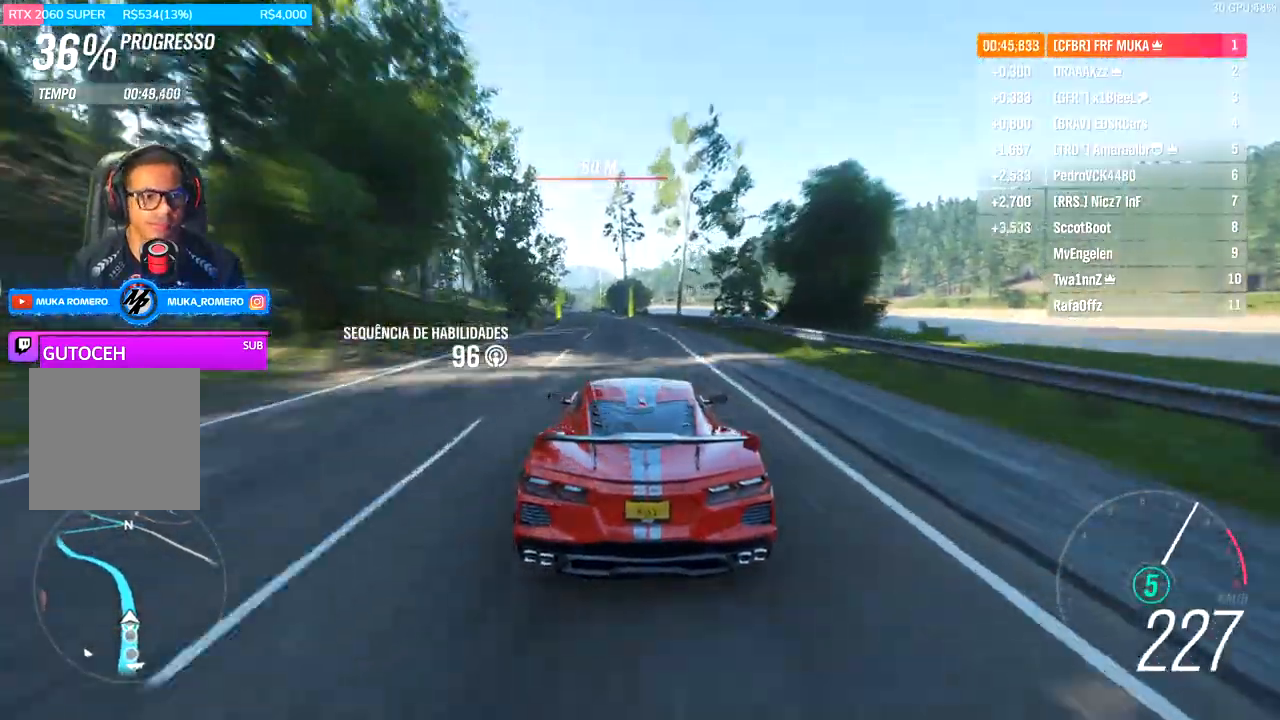
{"dt_ms": 500, "buttons": ["R2"], "left_stick": "down-left", "right_stick": "center", "events": [[133, "B", "down"], [200, "B", "up"], [233, "left_stick", "down-left"]]}
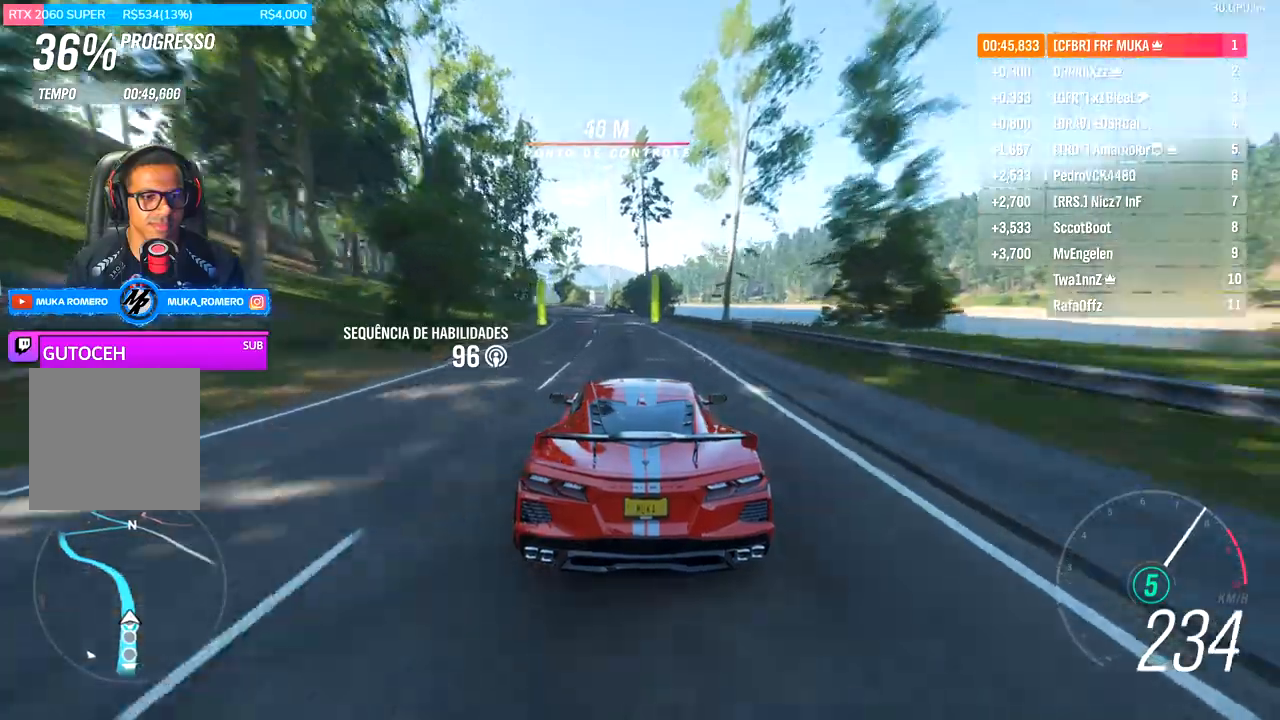
{"dt_ms": 500, "buttons": ["R2"], "left_stick": "down-left", "right_stick": "center", "events": []}
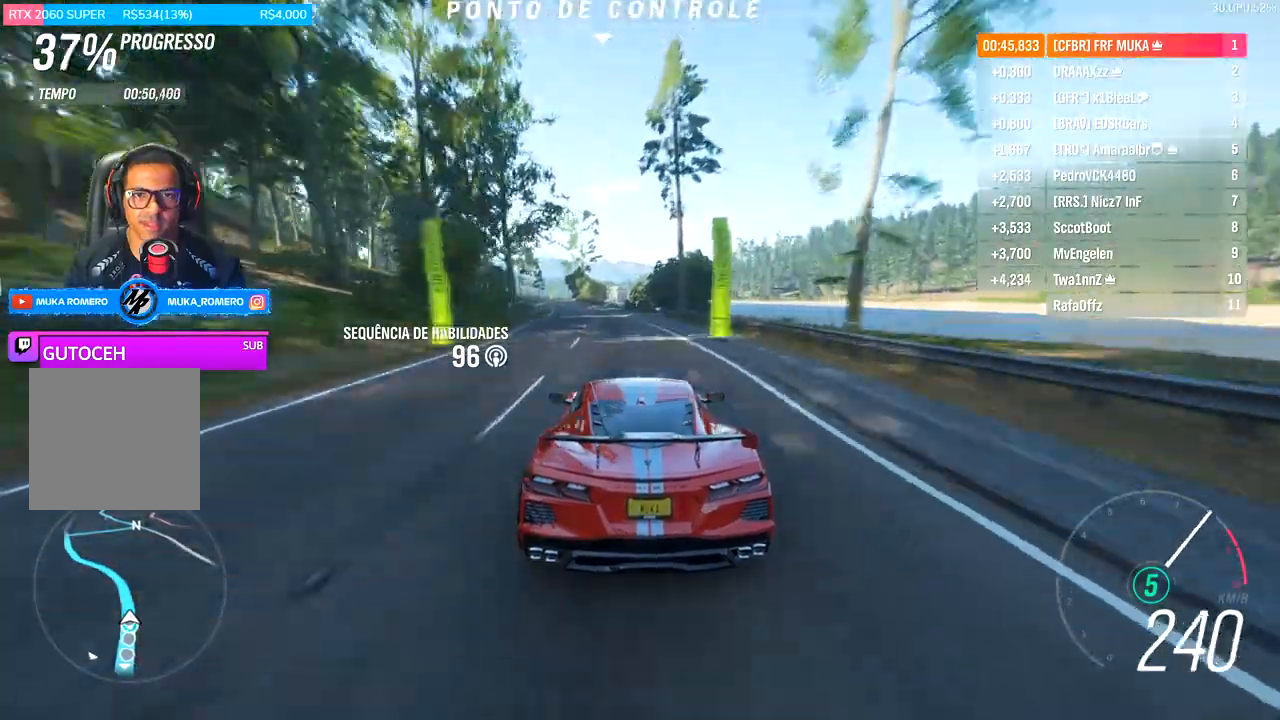
{"dt_ms": 500, "buttons": ["R2"], "left_stick": "left", "right_stick": "center", "events": [[500, "left_stick", "left"]]}
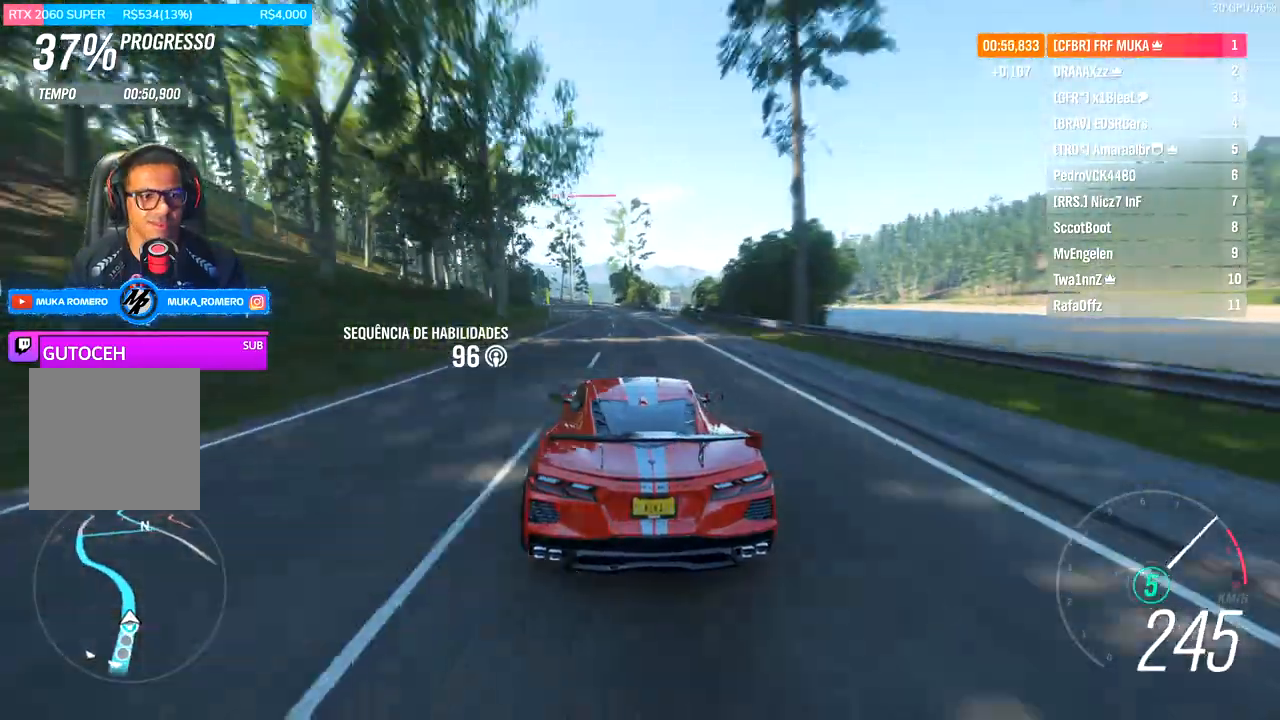
{"dt_ms": 500, "buttons": ["R2"], "left_stick": "down-left", "right_stick": "center", "events": [[400, "left_stick", "down-left"]]}
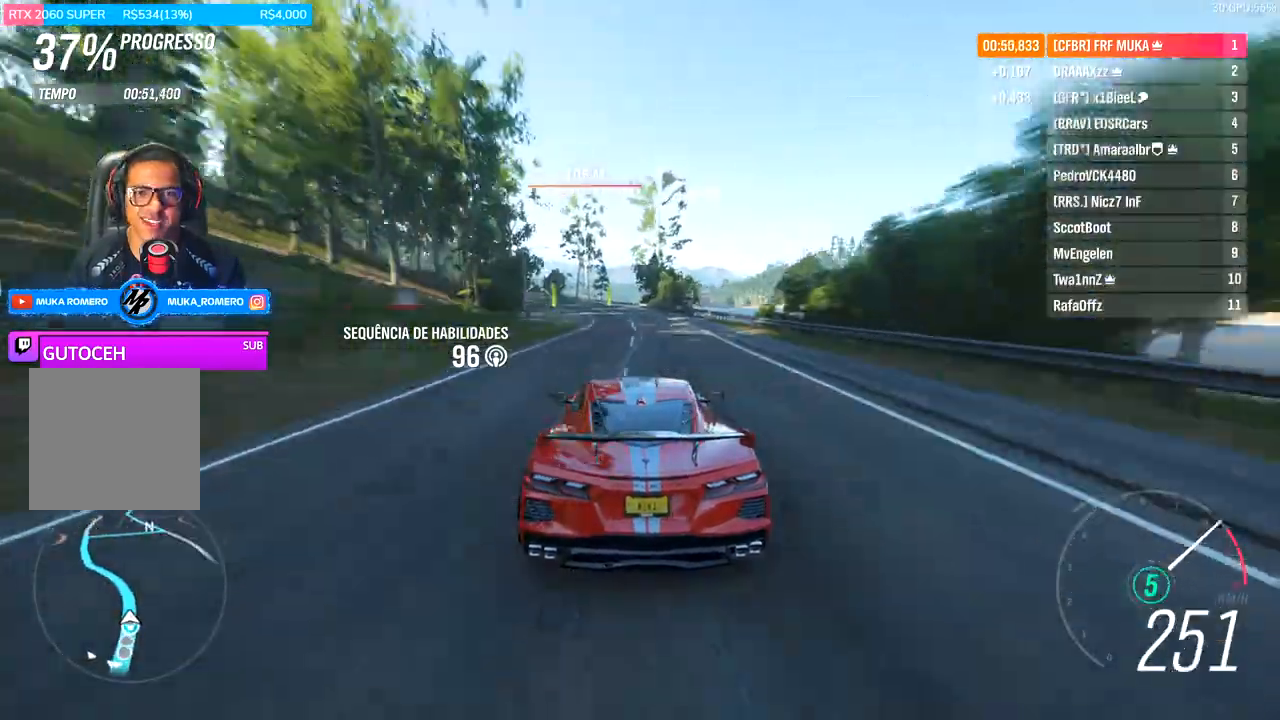
{"dt_ms": 500, "buttons": ["R2"], "left_stick": "down-left", "right_stick": "center", "events": []}
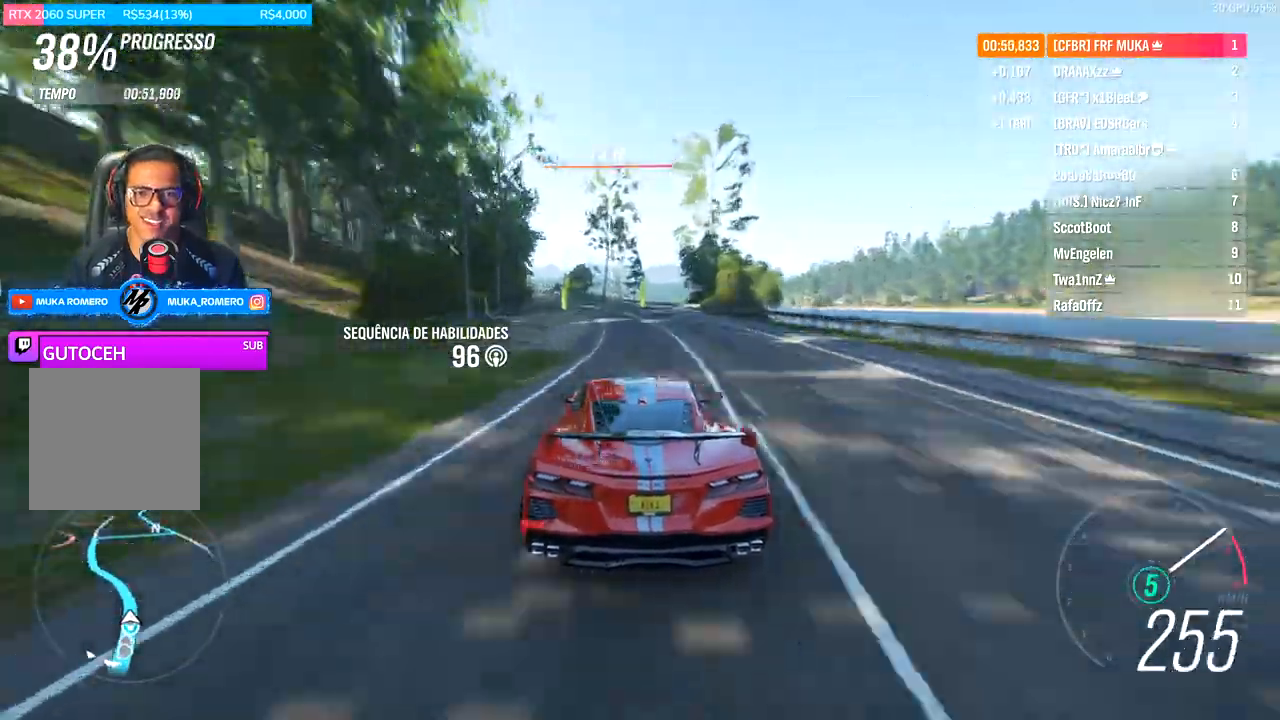
{"dt_ms": 500, "buttons": ["R2"], "left_stick": "down-left", "right_stick": "center", "events": []}
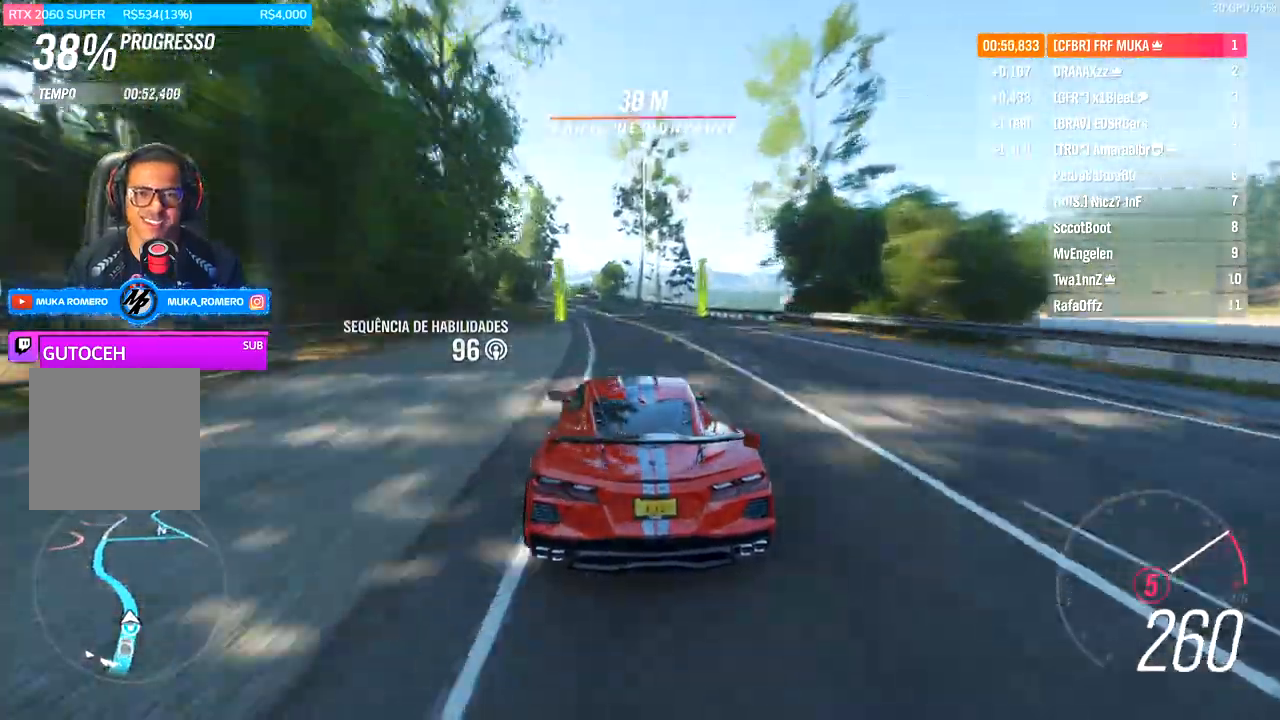
{"dt_ms": 500, "buttons": ["R2"], "left_stick": "down-left", "right_stick": "center", "events": []}
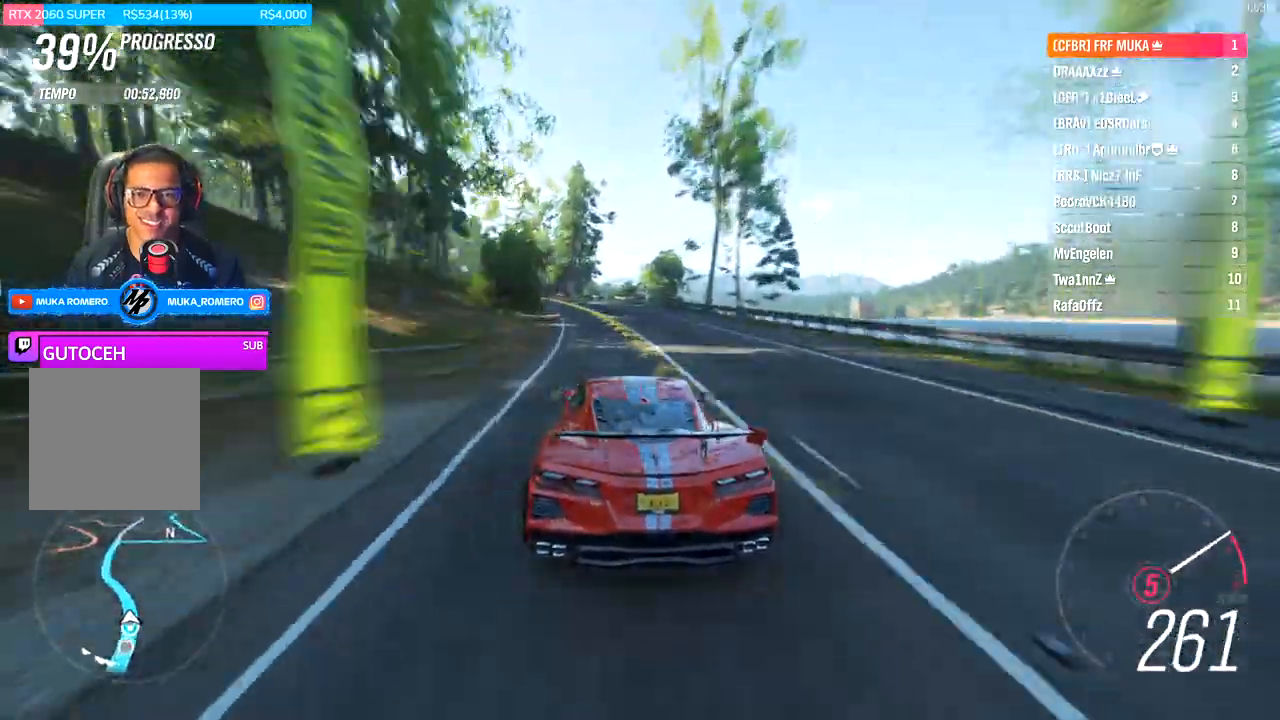
{"dt_ms": 500, "buttons": ["R2"], "left_stick": "down-left", "right_stick": "center", "events": []}
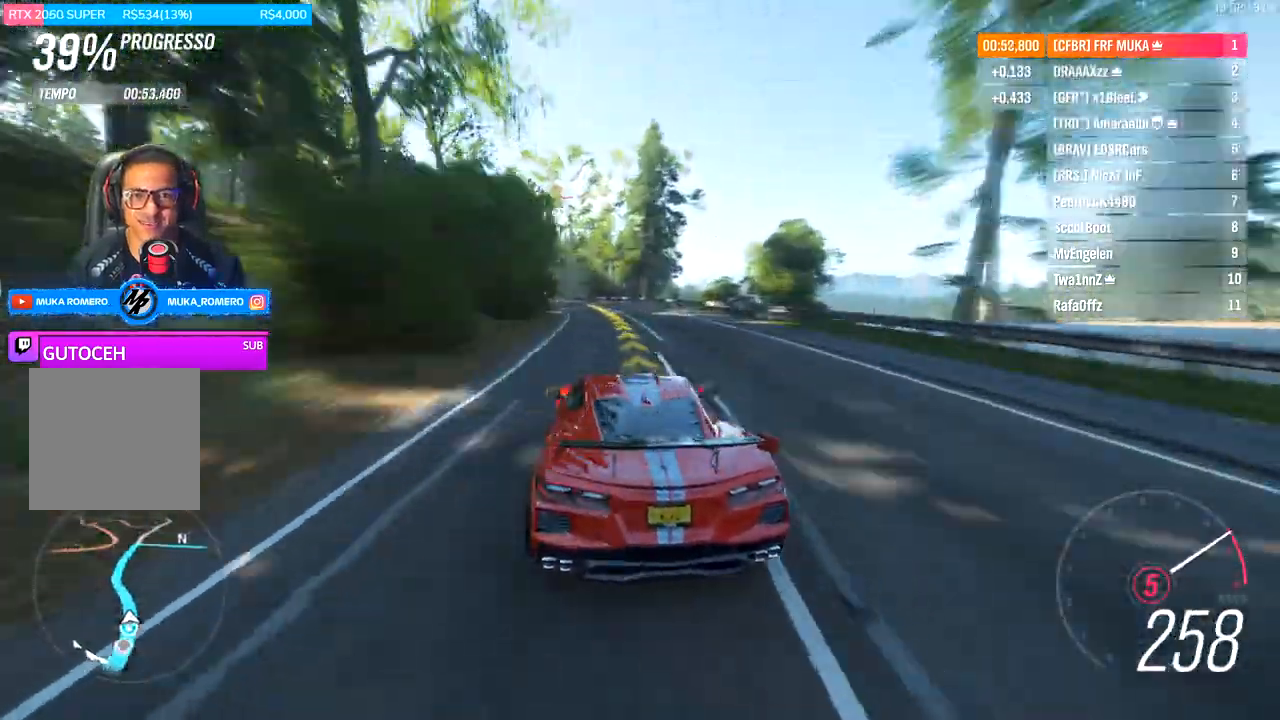
{"dt_ms": 500, "buttons": ["R2"], "left_stick": "down-left", "right_stick": "center", "events": []}
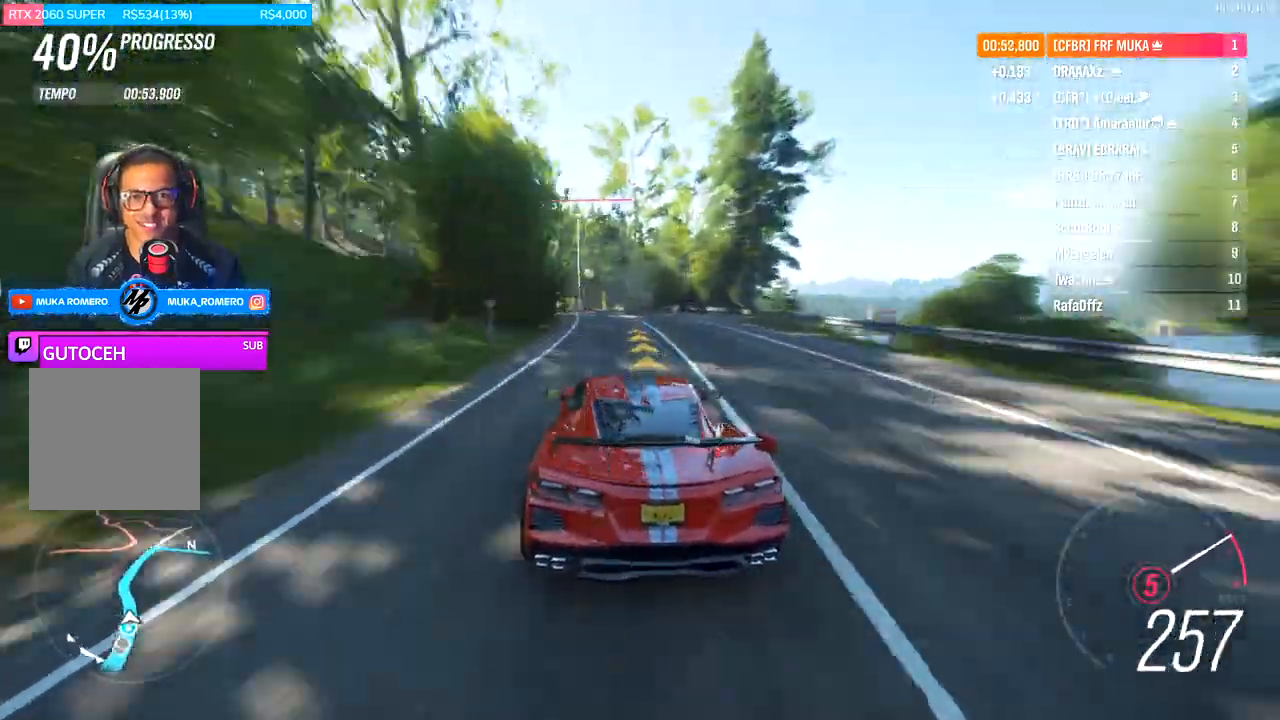
{"dt_ms": 500, "buttons": ["R2"], "left_stick": "left", "right_stick": "center", "events": [[367, "left_stick", "left"]]}
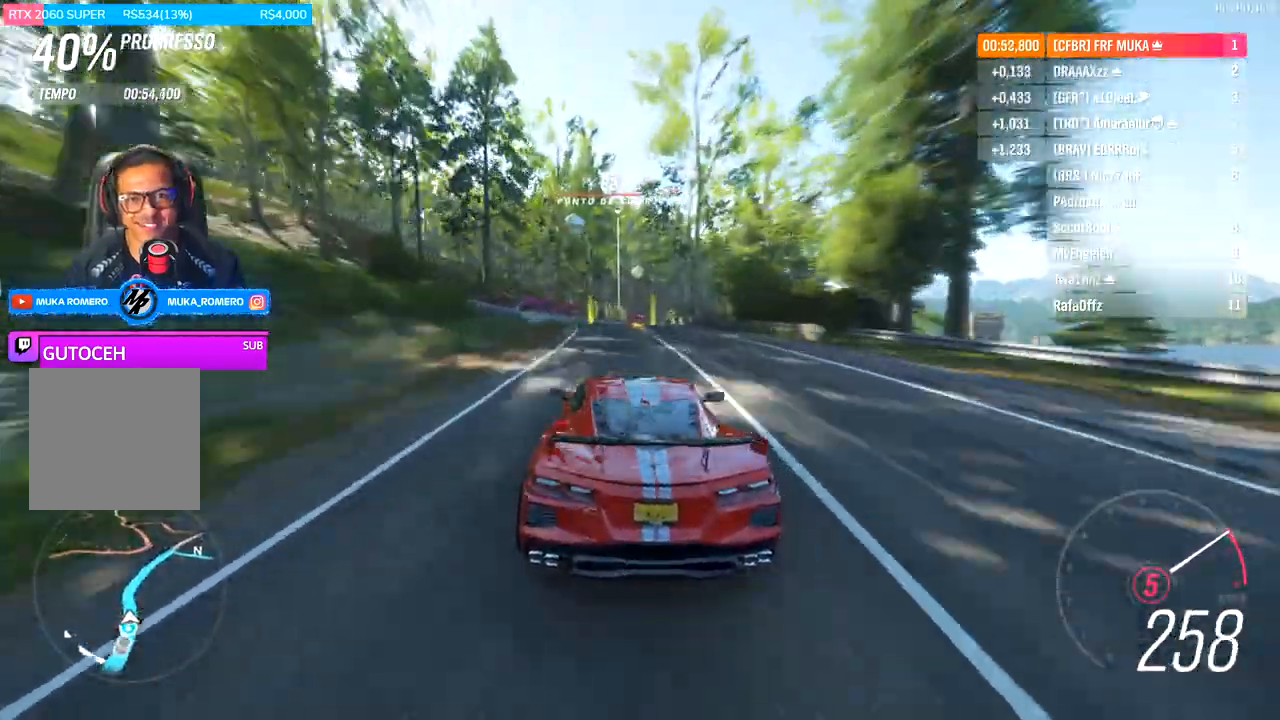
{"dt_ms": 500, "buttons": ["R2"], "left_stick": "right", "right_stick": "center", "events": [[267, "left_stick", "right"]]}